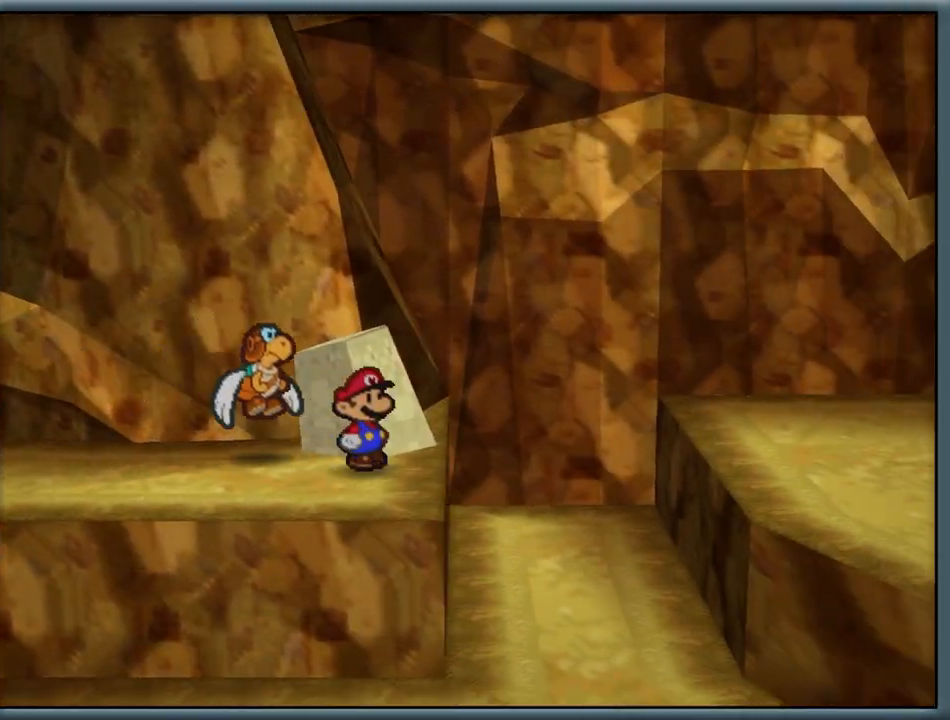
Gameplay with a controller (Nintendo layout); each line is a JSON object with the inputs held at the frame after it. "button_events" lists button changes between this image and that frame as [ms after this image, input, new state], when the widget could be followed in between (sticks are given only as held states). Not read: L1 L3 R3.
{"buttons": ["C_DOWN"], "left_stick": "center", "button_events": [[400, "C_DOWN", "down"]]}
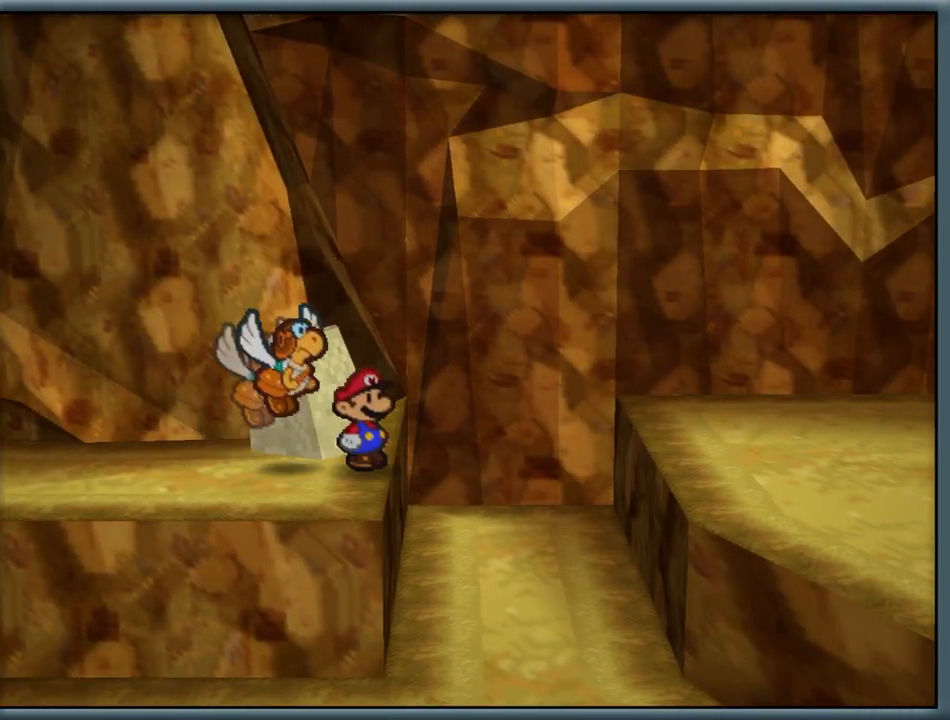
{"buttons": [], "left_stick": "center", "button_events": [[17, "C_DOWN", "up"]]}
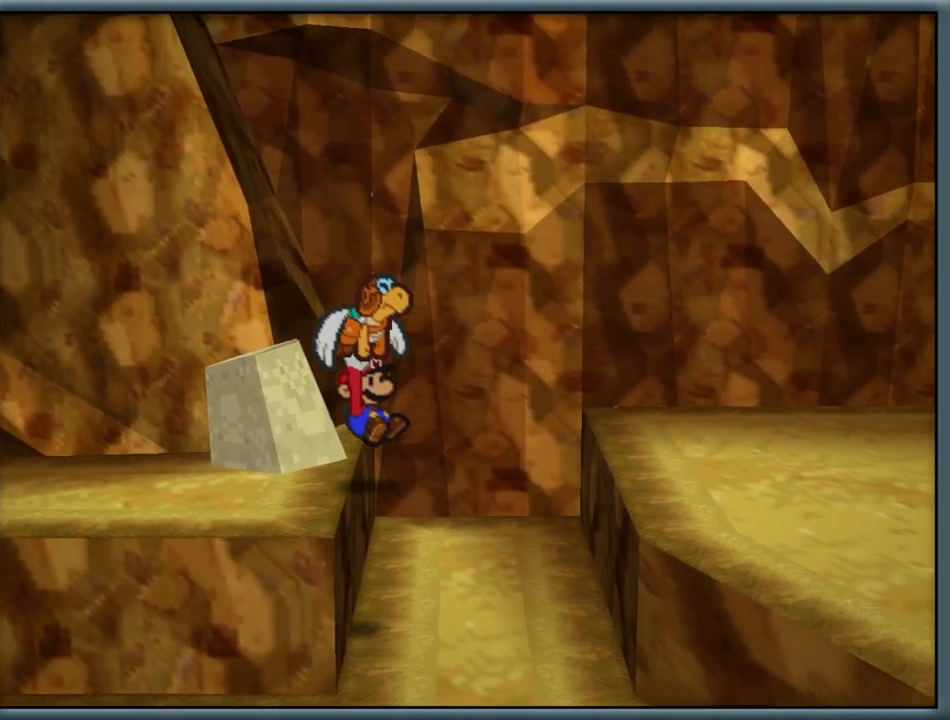
{"buttons": [], "left_stick": "center", "button_events": []}
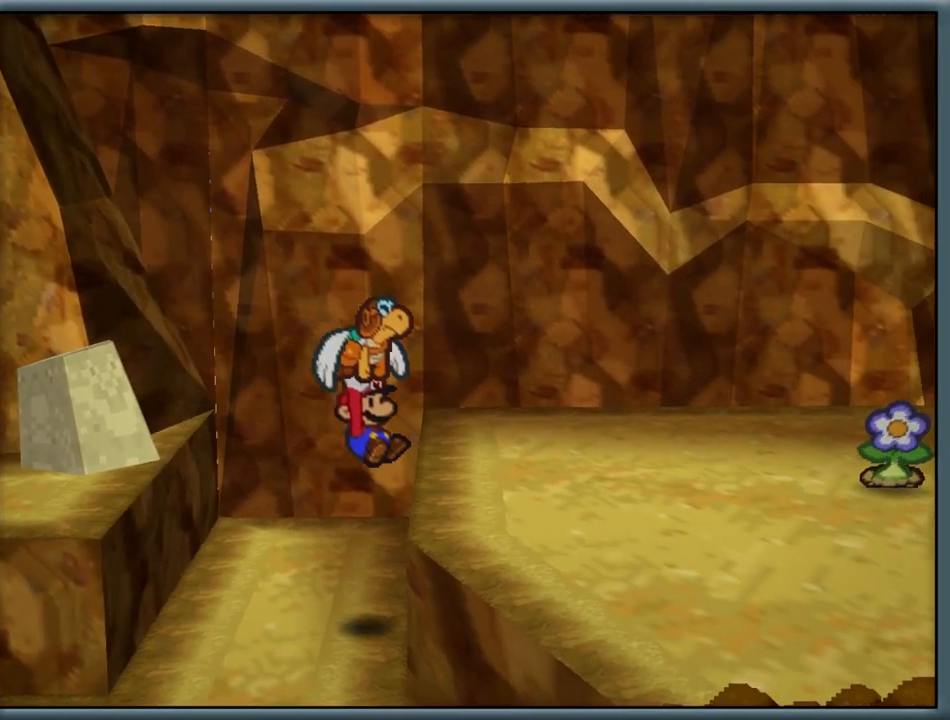
{"buttons": [], "left_stick": "right", "button_events": []}
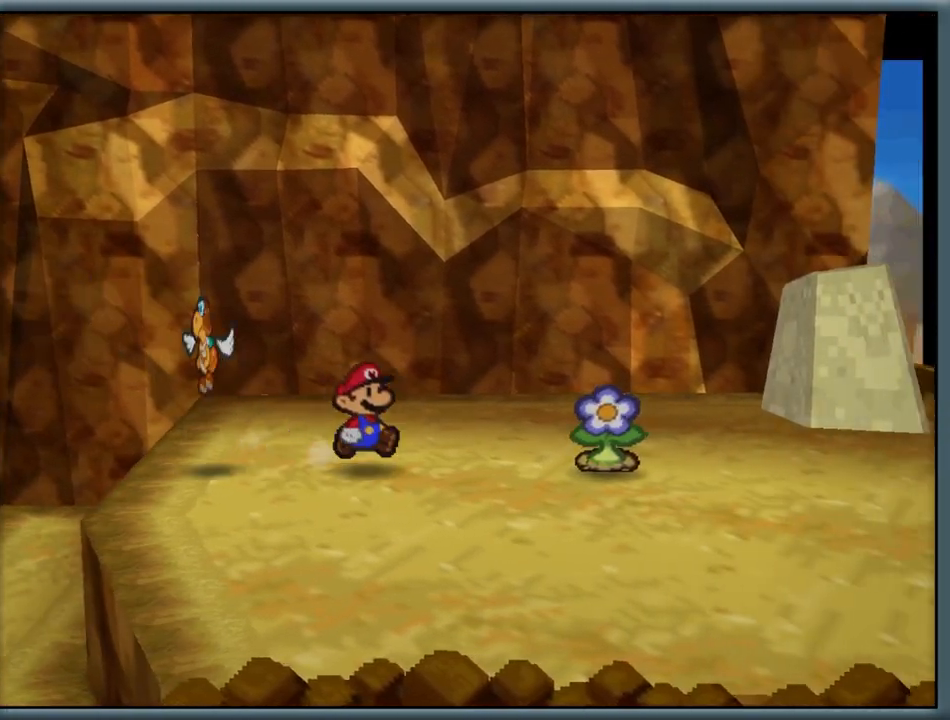
{"buttons": [], "left_stick": "center", "button_events": [[150, "A", "down"], [267, "A", "up"]]}
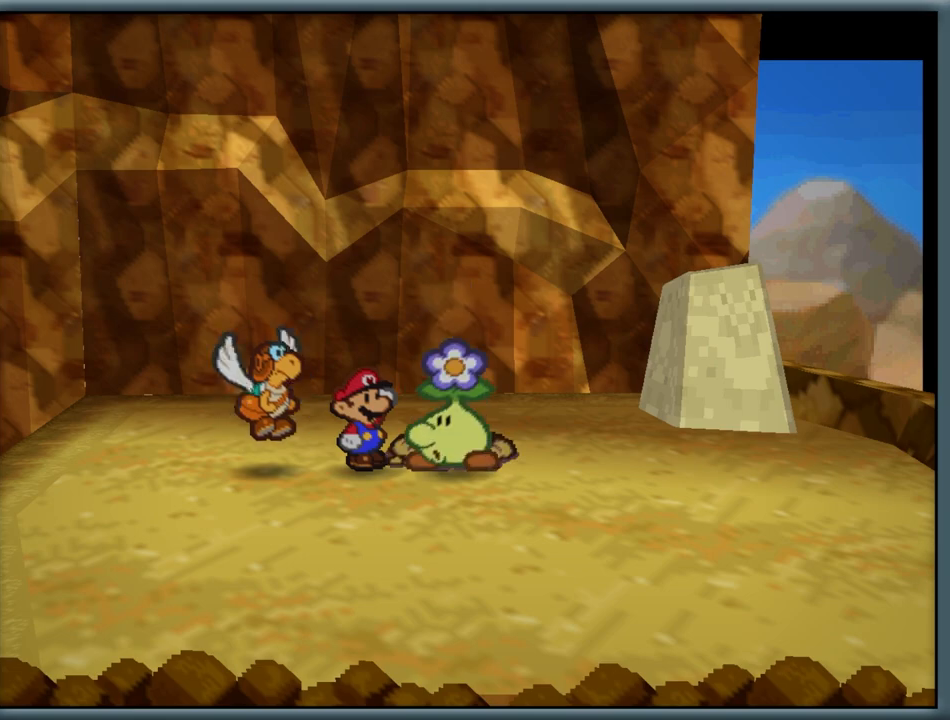
{"buttons": [], "left_stick": "center", "button_events": [[117, "B", "down"], [250, "B", "up"]]}
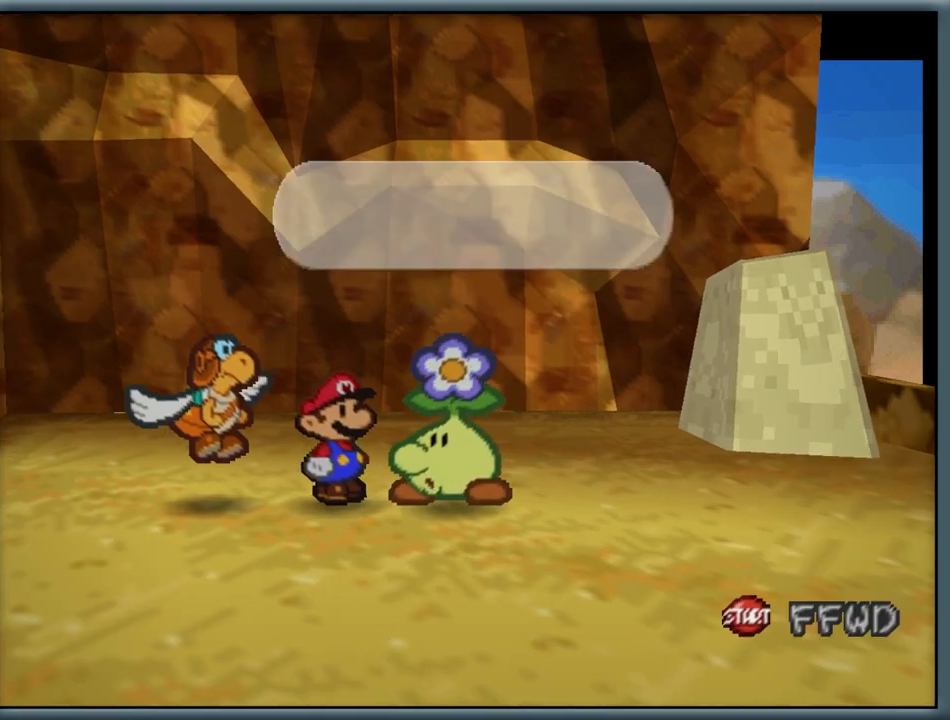
{"buttons": ["A"], "left_stick": "center", "button_events": [[100, "A", "down"], [183, "A", "up"], [283, "A", "down"], [350, "A", "up"], [433, "A", "down"]]}
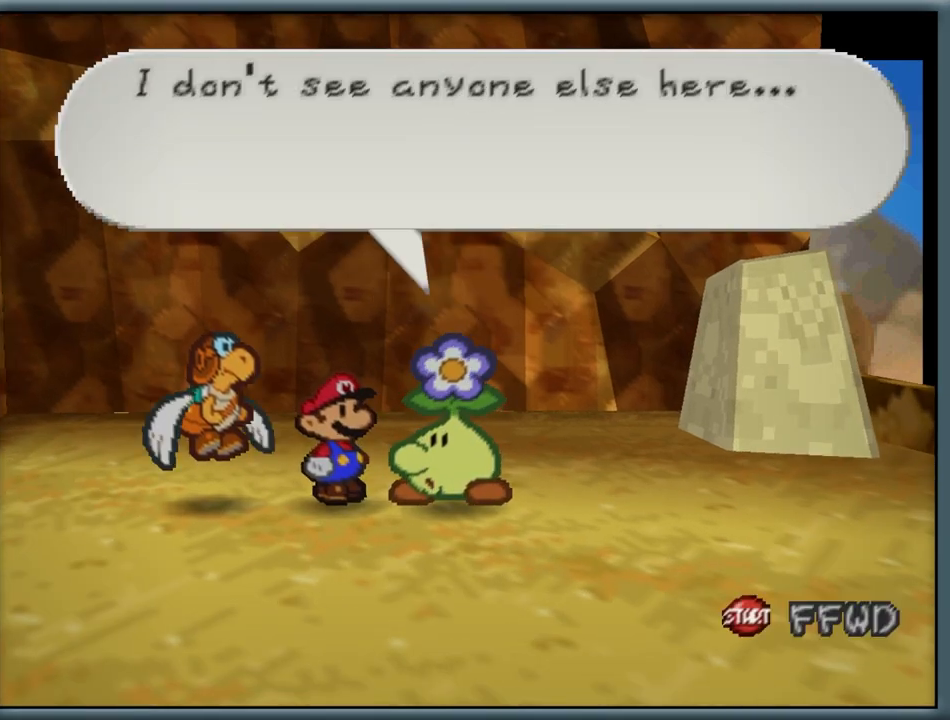
{"buttons": ["A"], "left_stick": "center", "button_events": [[17, "A", "up"], [100, "A", "down"], [200, "A", "up"], [283, "A", "down"], [350, "A", "up"], [433, "A", "down"]]}
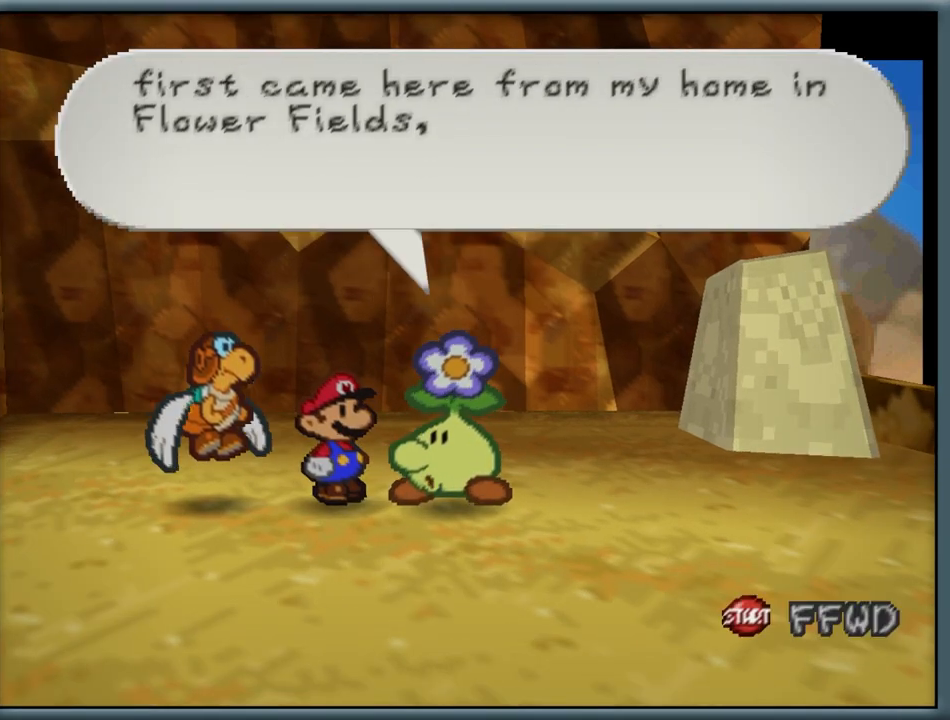
{"buttons": [], "left_stick": "center", "button_events": [[17, "A", "up"], [117, "A", "down"], [150, "A", "up"], [250, "A", "down"], [317, "A", "up"], [433, "A", "down"], [500, "A", "up"]]}
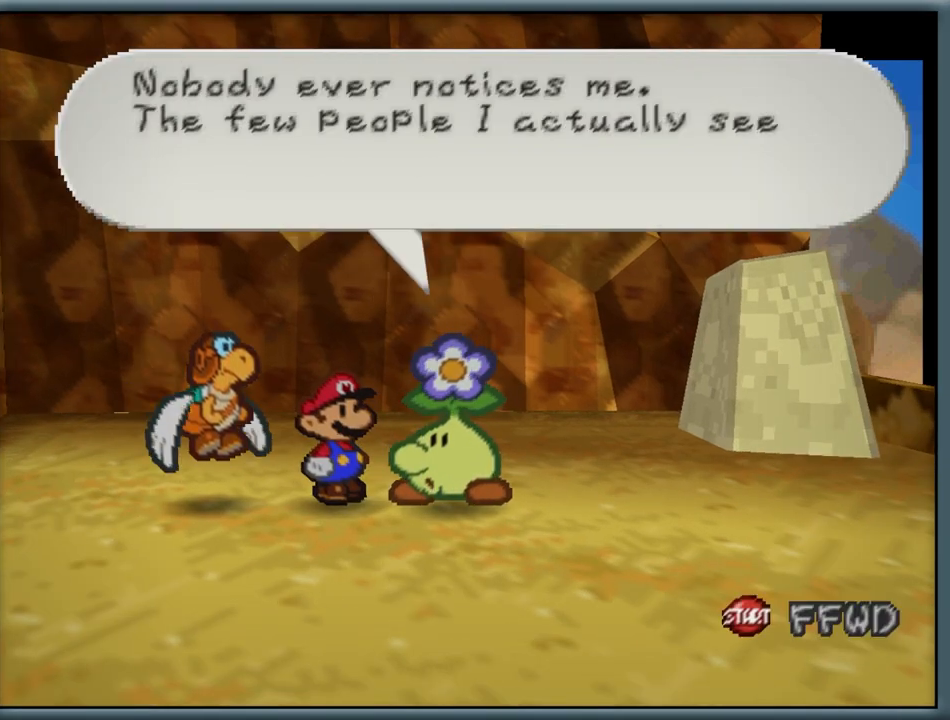
{"buttons": [], "left_stick": "center", "button_events": [[83, "A", "down"], [167, "A", "up"], [250, "A", "down"], [317, "A", "up"], [400, "A", "down"], [483, "A", "up"]]}
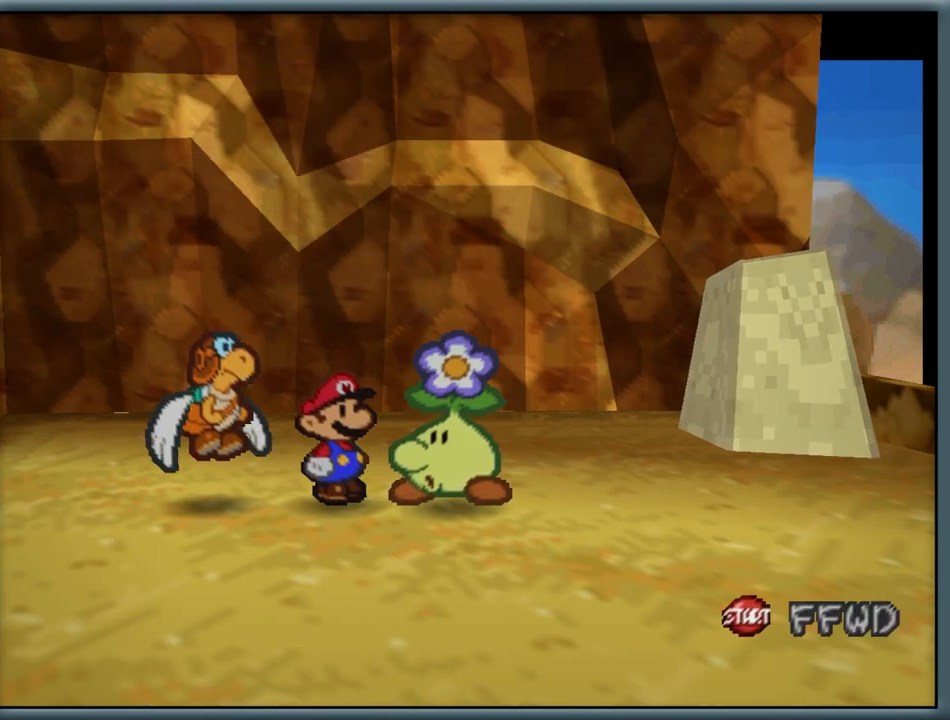
{"buttons": [], "left_stick": "center", "button_events": [[67, "A", "down"], [117, "A", "up"], [217, "A", "down"], [300, "A", "up"]]}
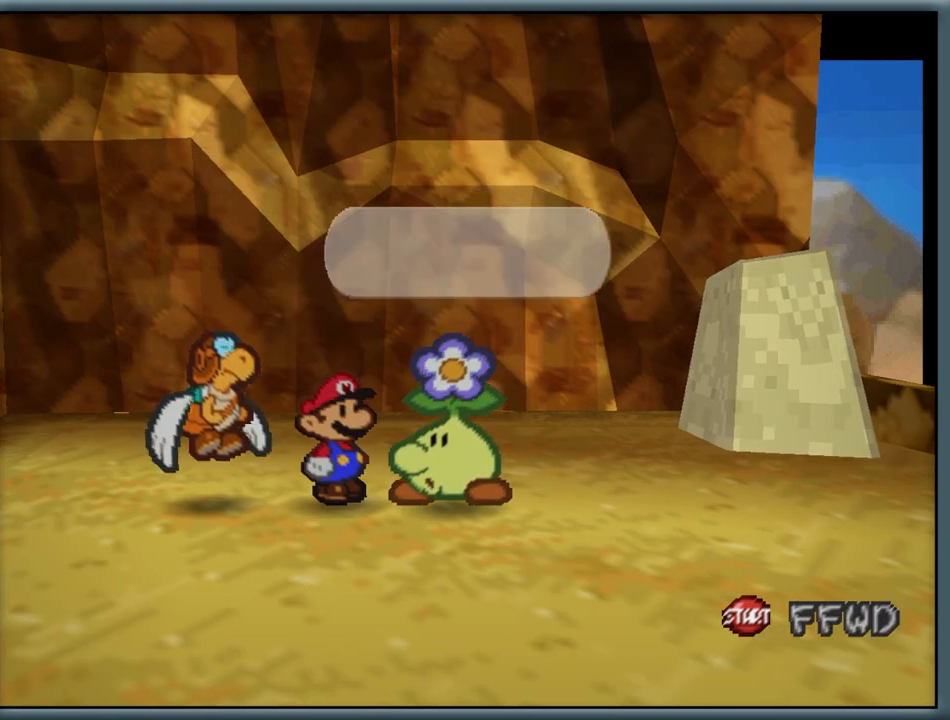
{"buttons": [], "left_stick": "down", "button_events": [[133, "A", "down"], [250, "A", "up"], [317, "A", "down"], [417, "A", "up"]]}
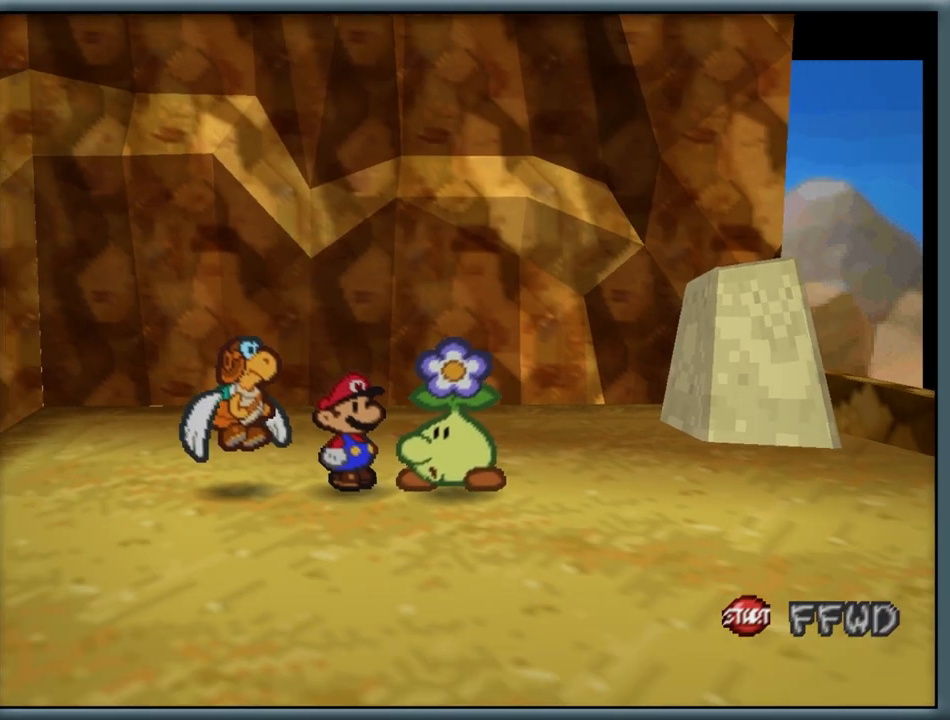
{"buttons": ["Z"], "left_stick": "down-left", "button_events": [[17, "A", "down"], [83, "A", "up"], [317, "Z", "down"]]}
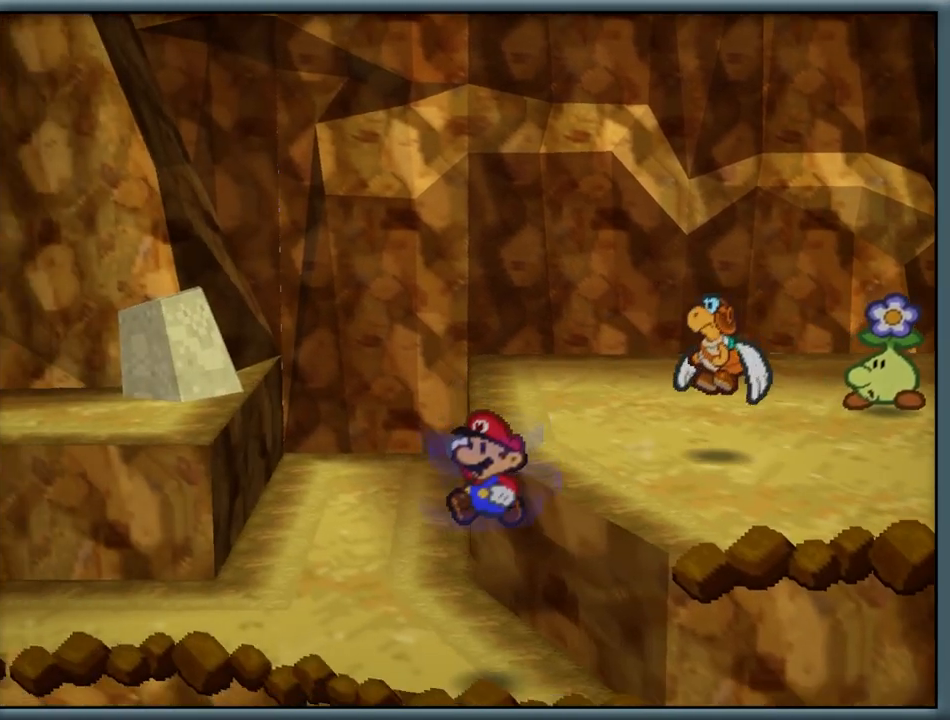
{"buttons": [], "left_stick": "left", "button_events": [[17, "Z", "up"], [183, "Z", "down"], [350, "Z", "up"]]}
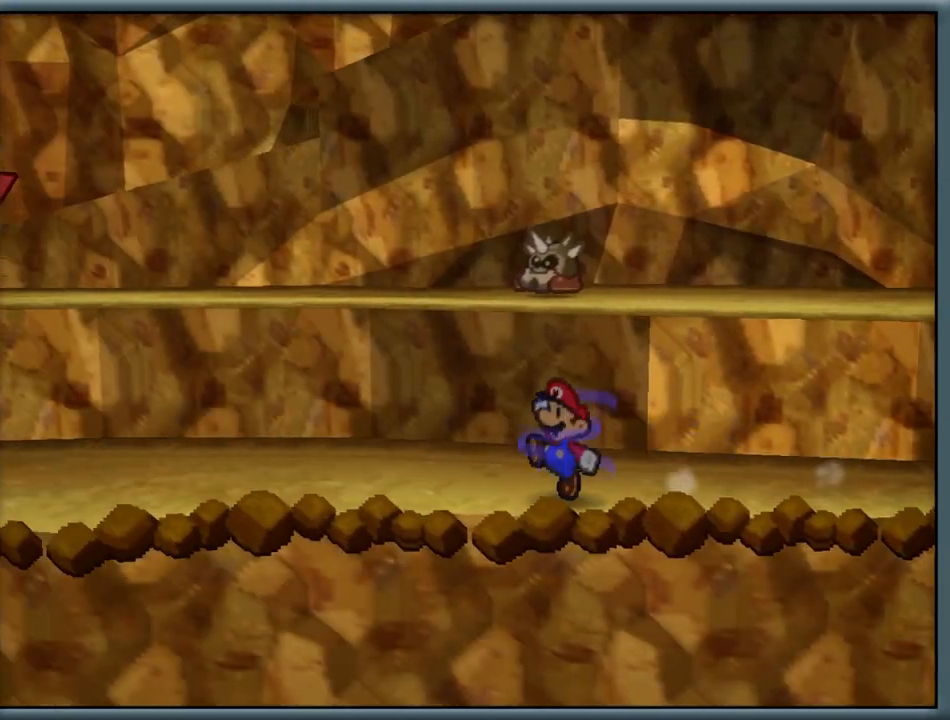
{"buttons": [], "left_stick": "up-left", "button_events": [[50, "A", "down"], [183, "A", "up"], [317, "Z", "down"], [450, "Z", "up"]]}
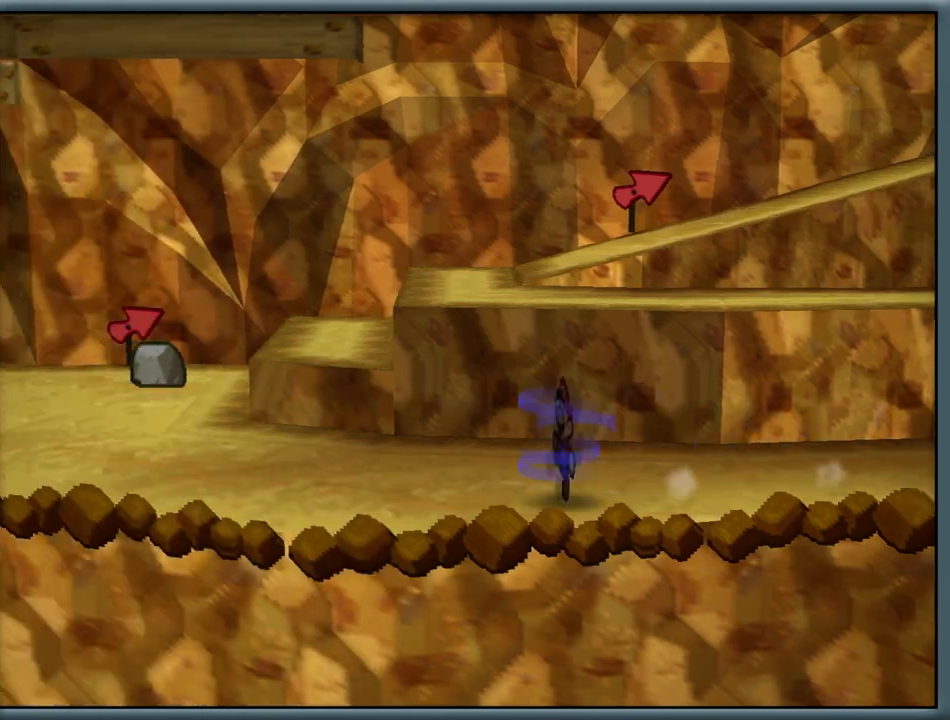
{"buttons": ["A"], "left_stick": "up", "button_events": [[17, "A", "down"], [167, "A", "up"], [417, "A", "down"]]}
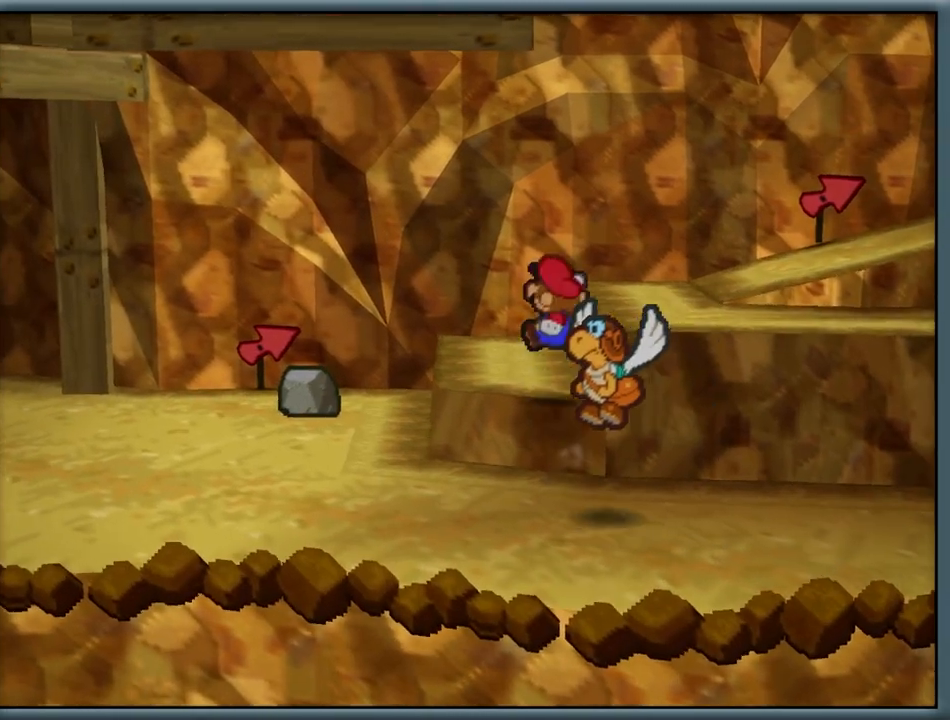
{"buttons": [], "left_stick": "up-right", "button_events": [[67, "A", "up"], [200, "A", "down"], [350, "A", "up"]]}
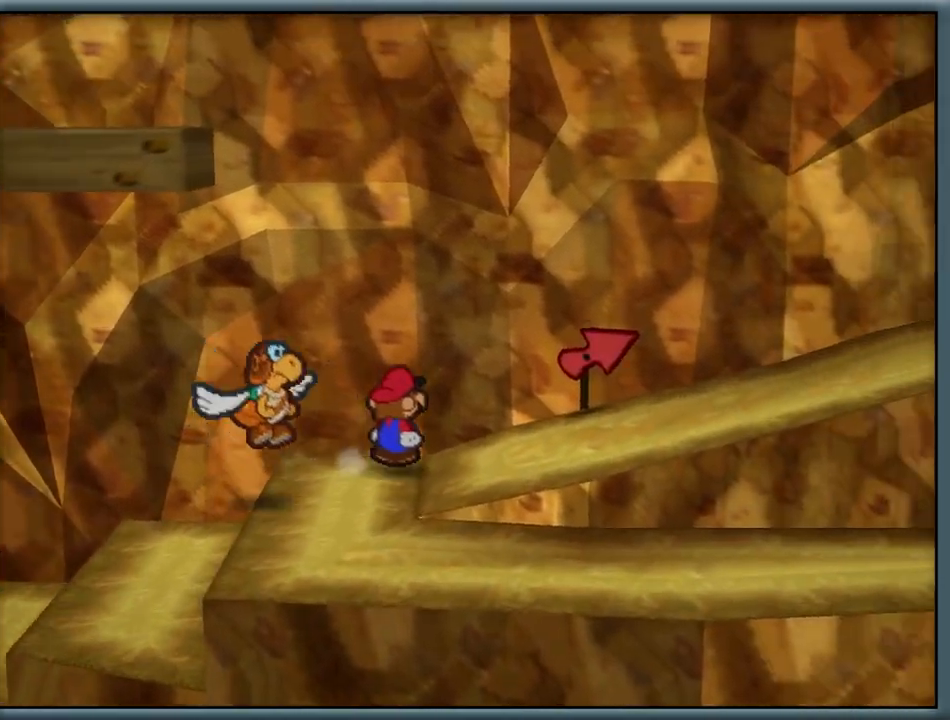
{"buttons": [], "left_stick": "down-right", "button_events": [[33, "Z", "down"], [167, "Z", "up"], [267, "A", "down"], [400, "A", "up"]]}
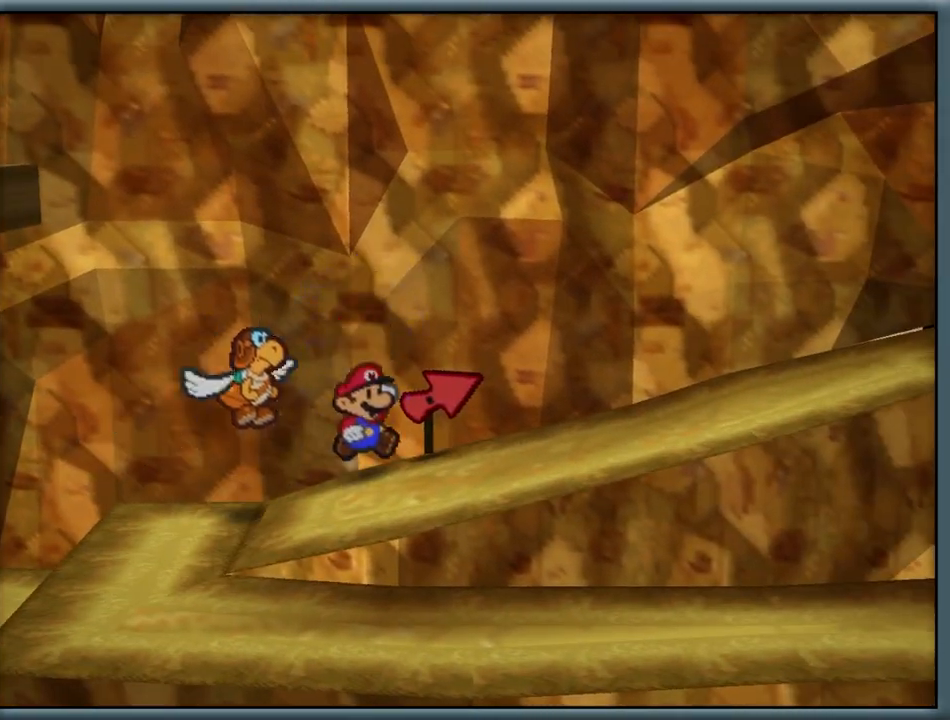
{"buttons": [], "left_stick": "up", "button_events": [[50, "Z", "down"], [183, "Z", "up"], [333, "A", "down"], [483, "A", "up"]]}